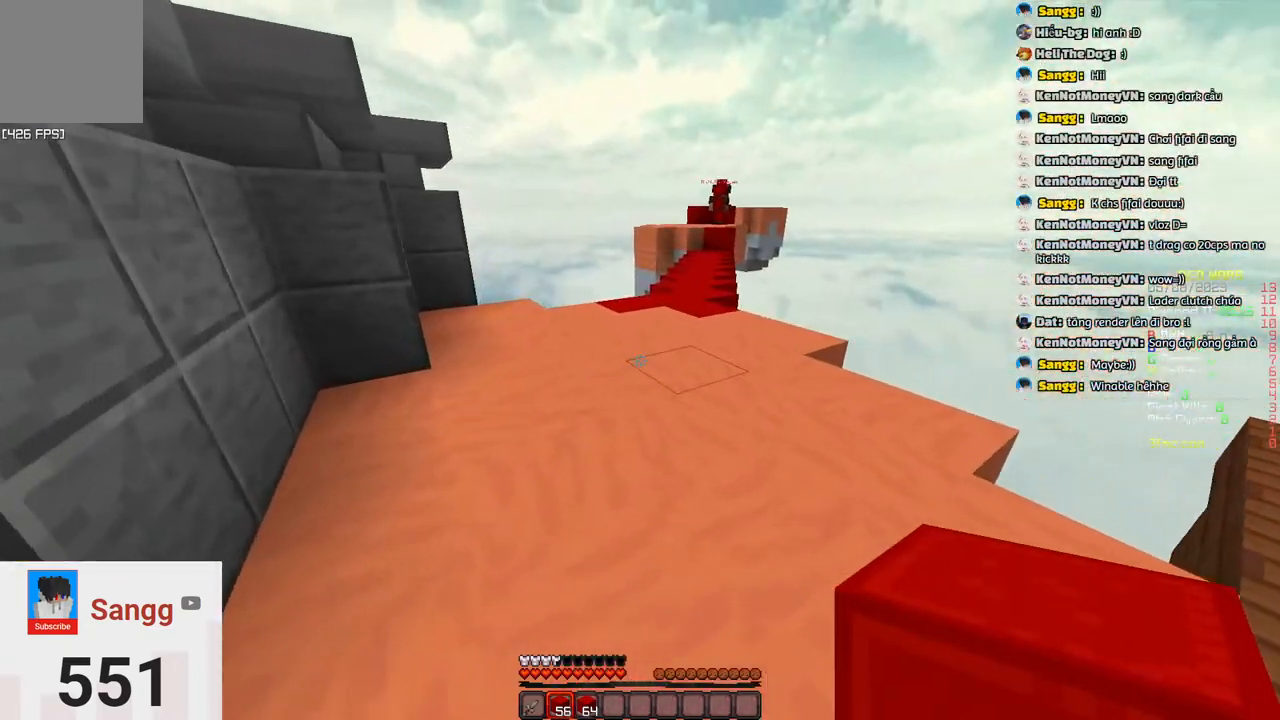
Gameplay with keyboard; each line is a JSON object with the keys held at the frame after it. "events" lists presses ("down") and releases ("up") of "a", "d", "s", "space" and "w" between this image and that frame as [ms after this image, input, new state], when the widget could be followed in between. No other keys are recorded. Mouse input is not recorded.
{"keys": ["w"], "events": [[17, "d", "up"], [117, "space", "down"], [267, "a", "down"], [333, "space", "up"], [383, "a", "up"]]}
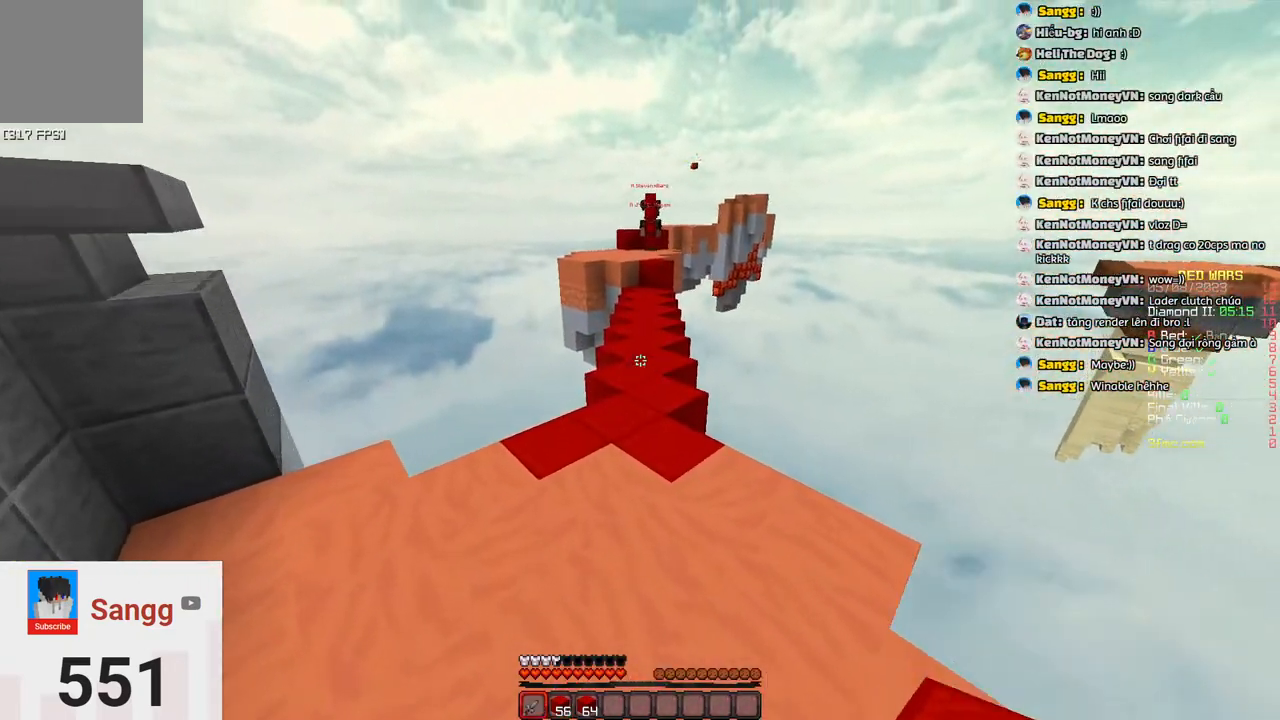
{"keys": ["w"], "events": [[83, "space", "down"], [333, "d", "down"], [333, "space", "up"], [500, "d", "up"]]}
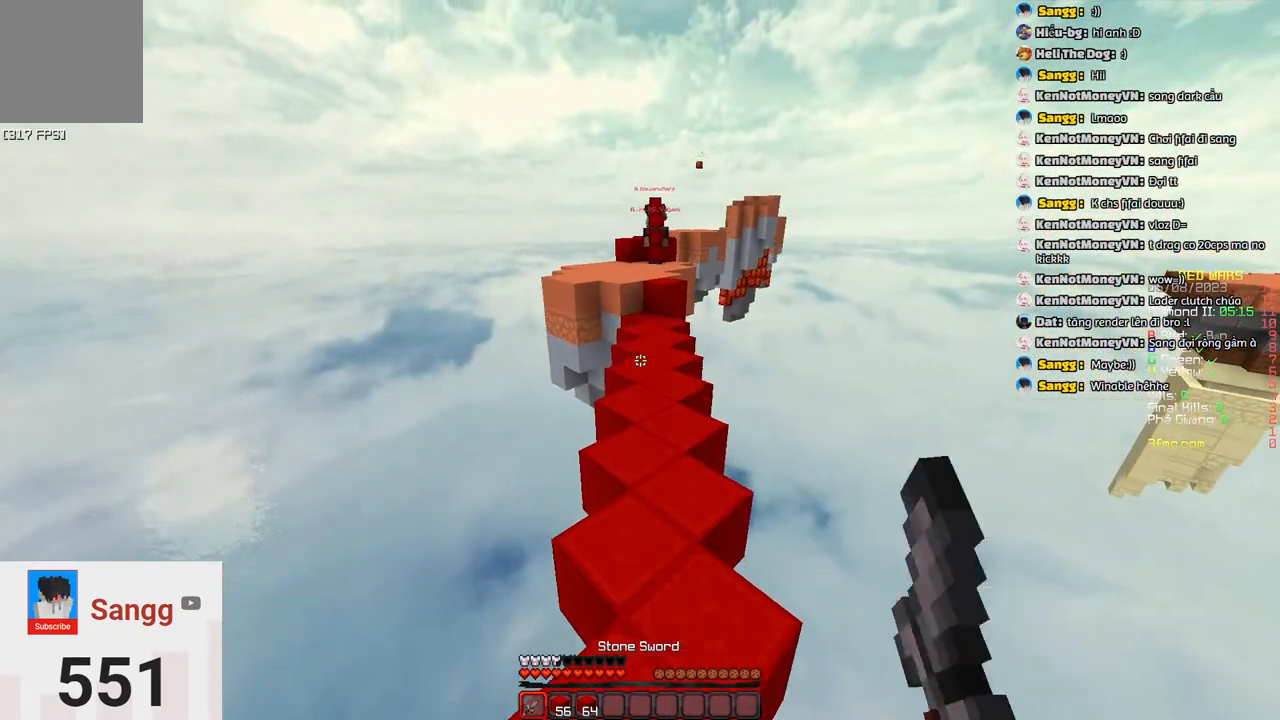
{"keys": ["w"], "events": [[150, "space", "down"], [367, "space", "up"]]}
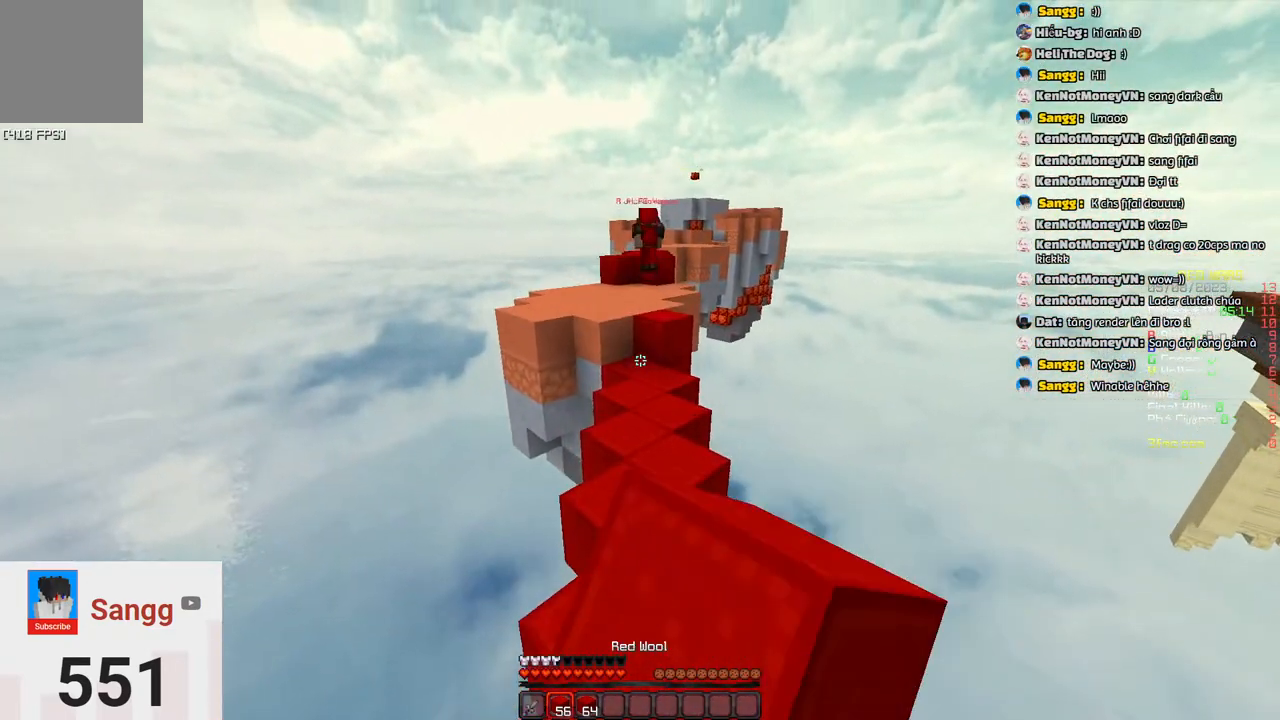
{"keys": ["w"], "events": []}
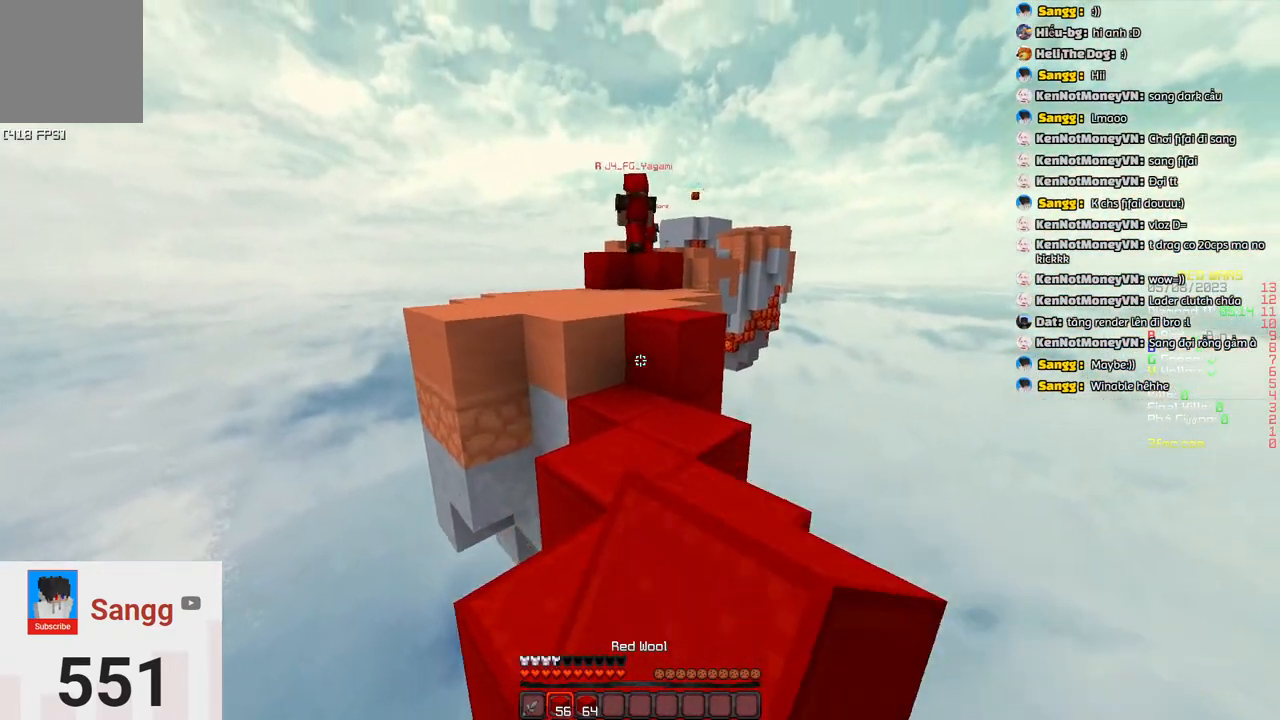
{"keys": ["space", "w"], "events": [[467, "space", "down"]]}
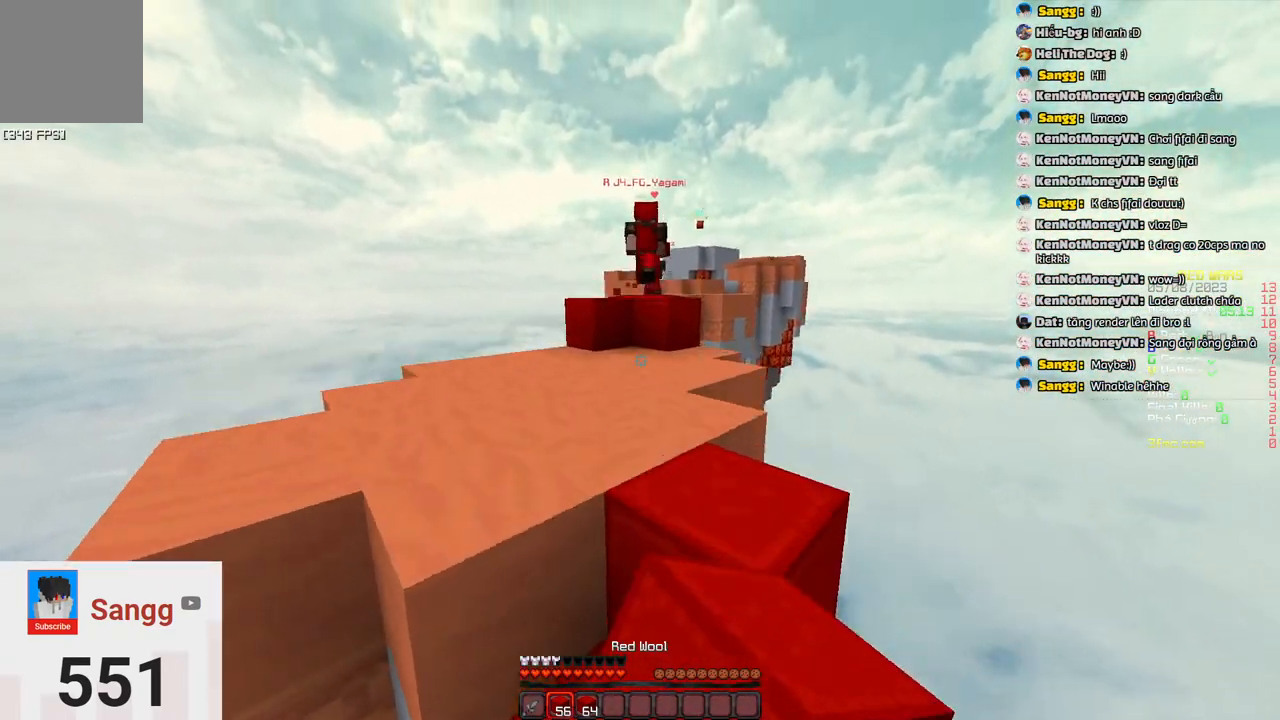
{"keys": ["w"], "events": [[183, "space", "up"]]}
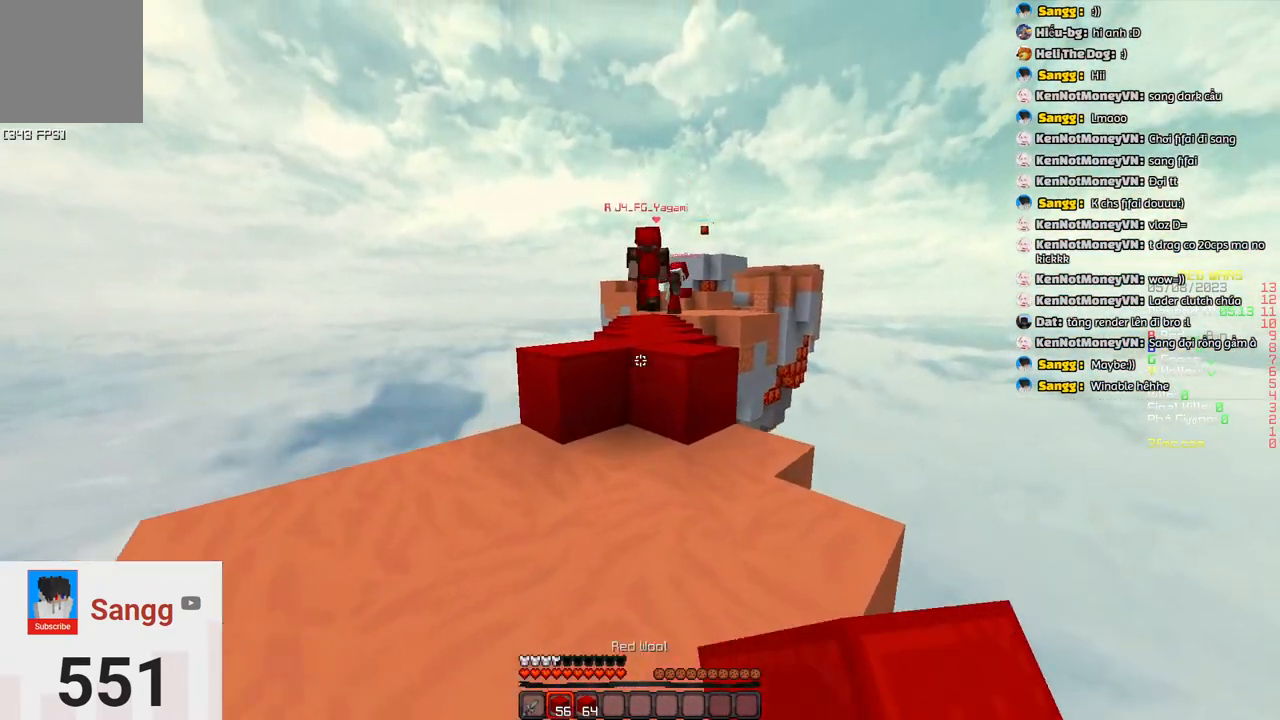
{"keys": ["w"], "events": [[300, "space", "down"], [500, "space", "up"]]}
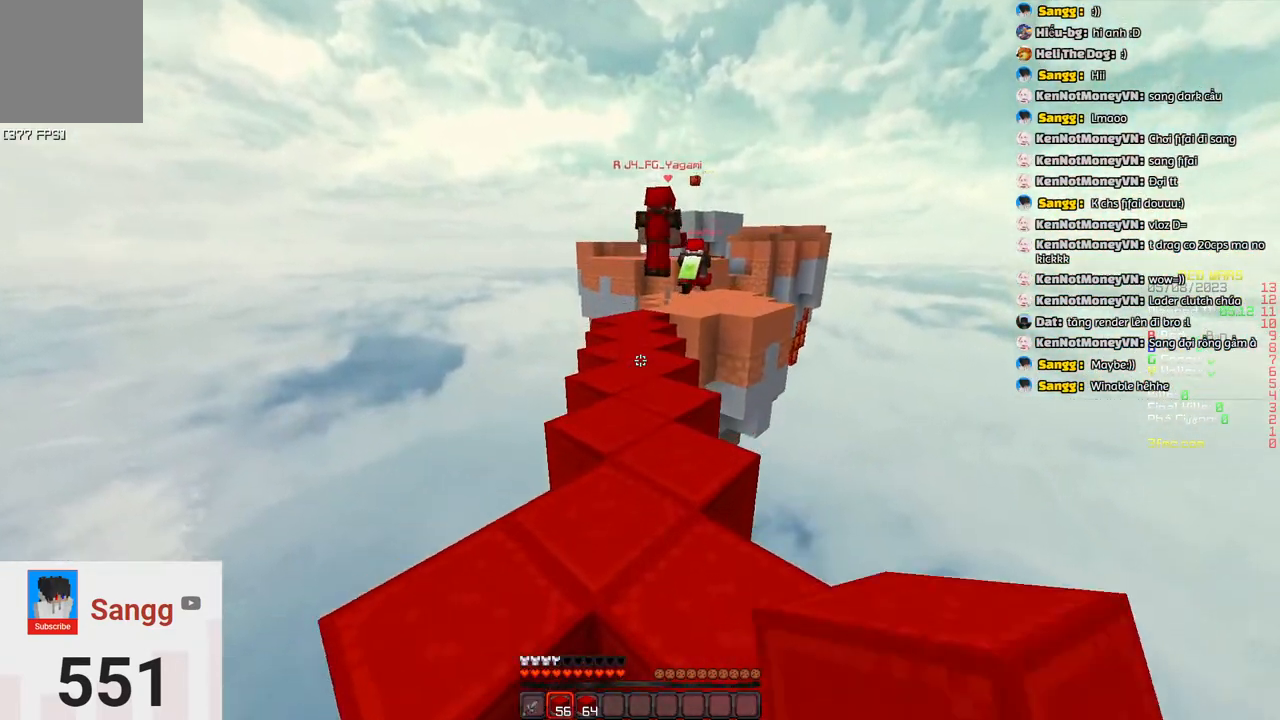
{"keys": ["a", "w"], "events": [[217, "space", "down"], [417, "space", "up"], [467, "a", "down"]]}
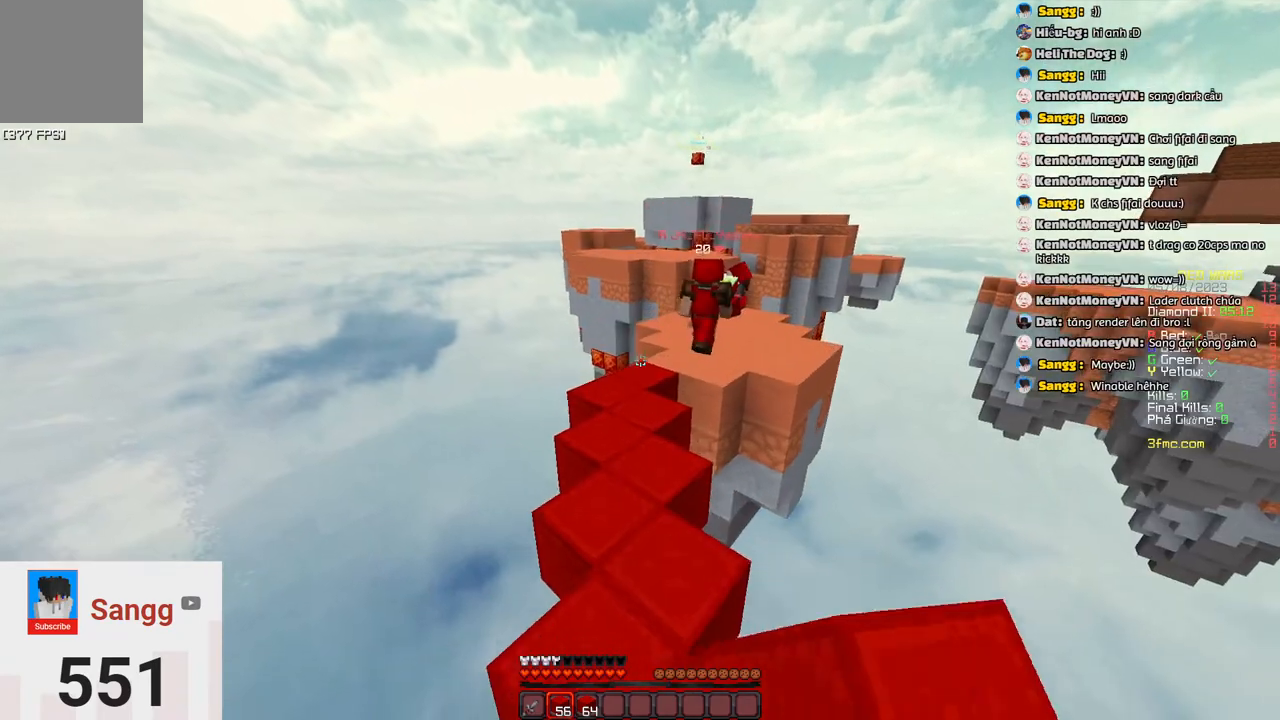
{"keys": ["space", "w"], "events": [[133, "a", "up"], [233, "space", "down"]]}
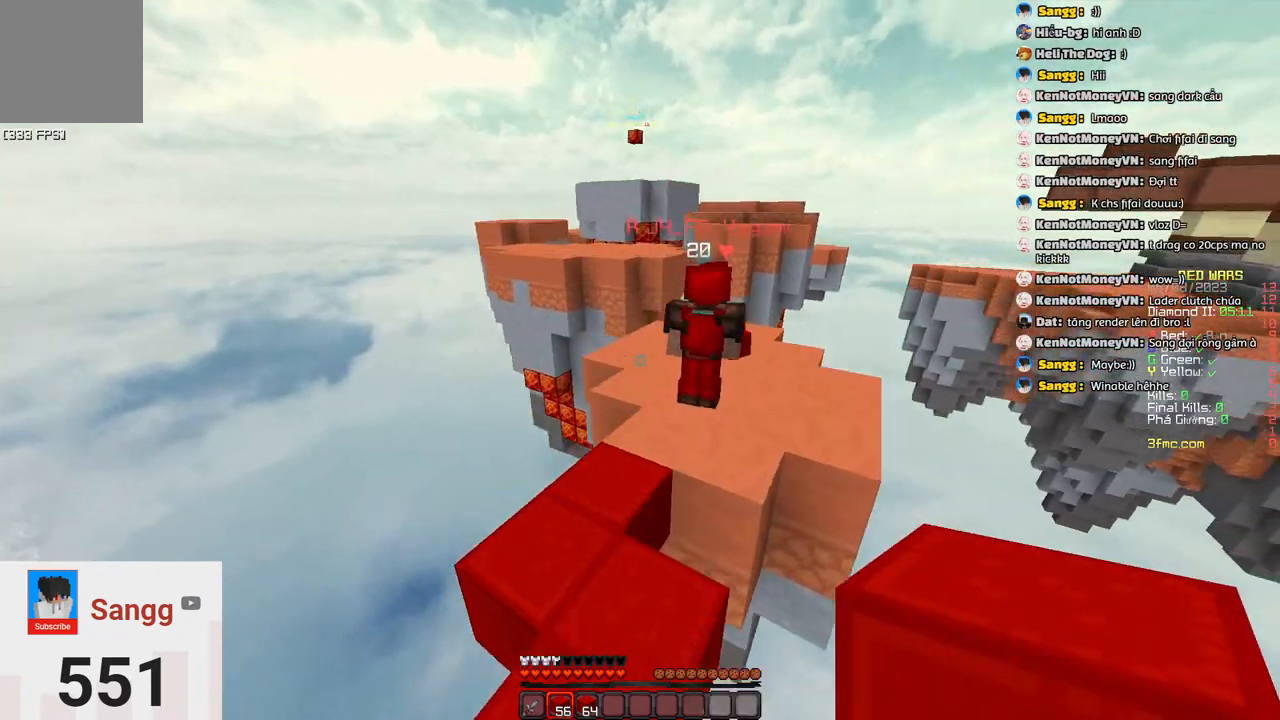
{"keys": ["d", "space", "w"], "events": [[50, "space", "up"], [367, "space", "down"], [417, "d", "down"]]}
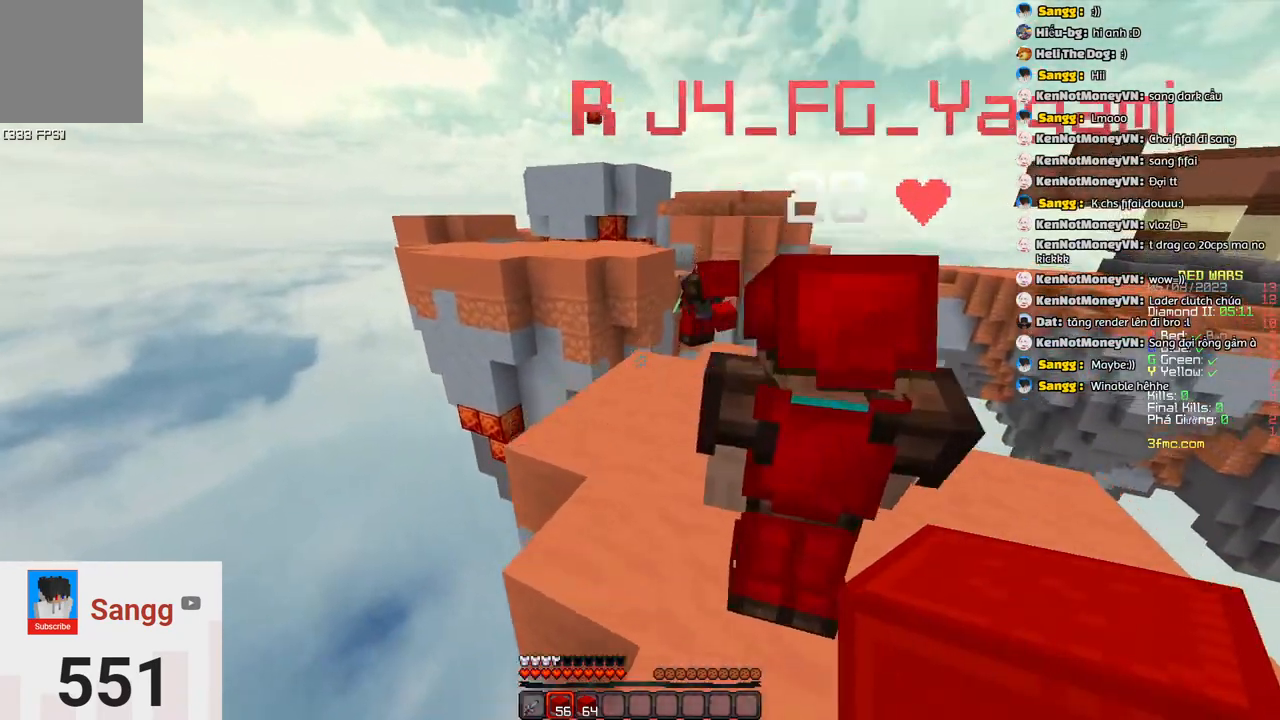
{"keys": ["d", "w"], "events": [[117, "space", "up"]]}
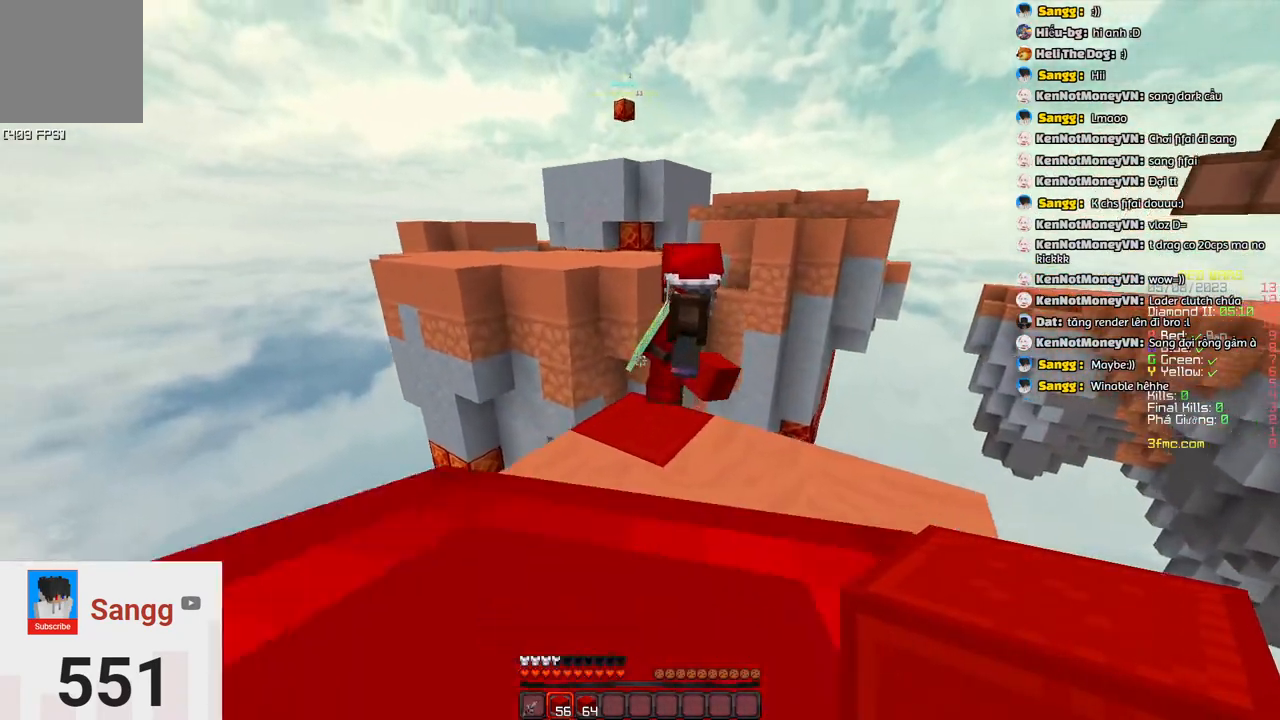
{"keys": ["w"], "events": [[83, "d", "up"]]}
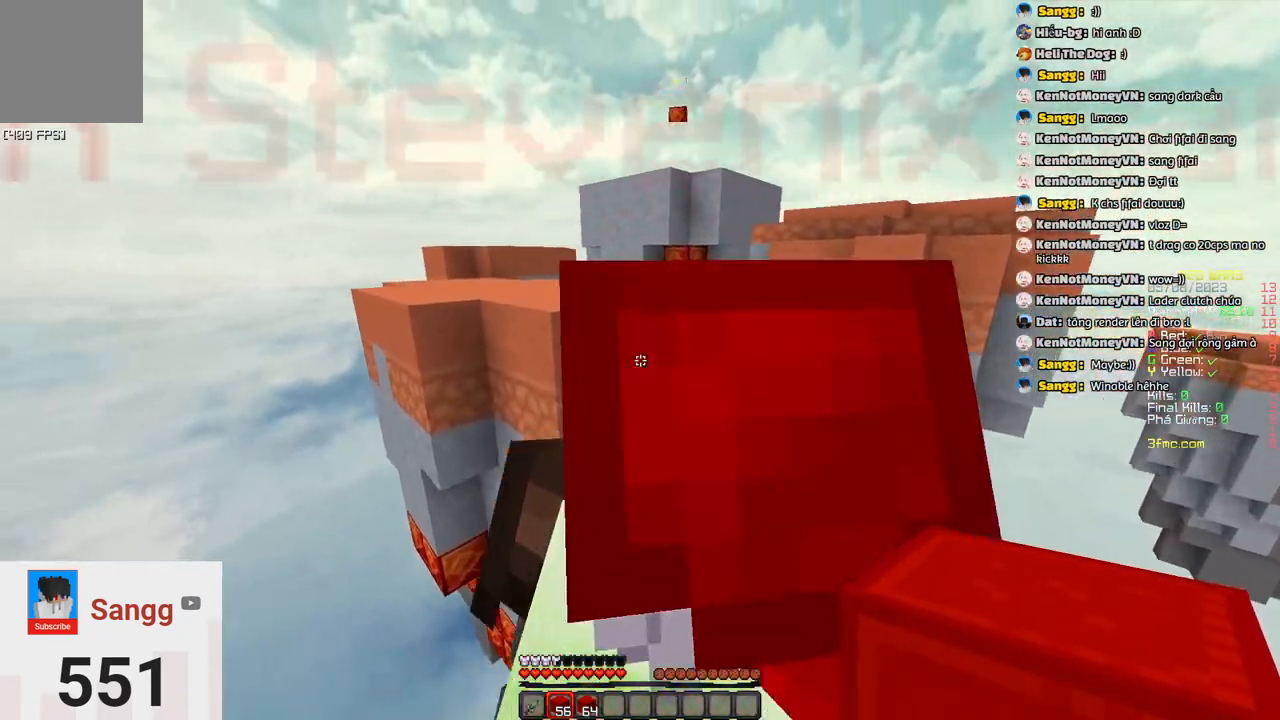
{"keys": ["s"], "events": [[67, "s", "down"], [67, "w", "up"]]}
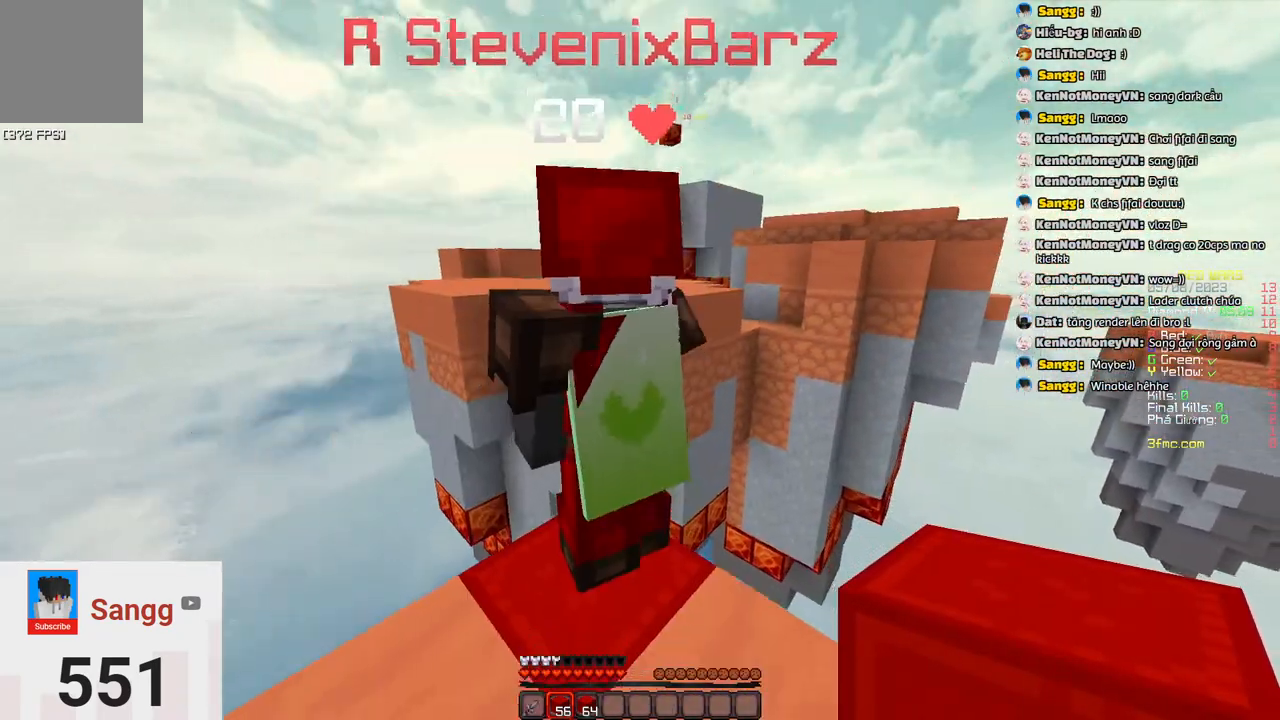
{"keys": [], "events": [[117, "s", "up"], [317, "w", "down"], [450, "w", "up"]]}
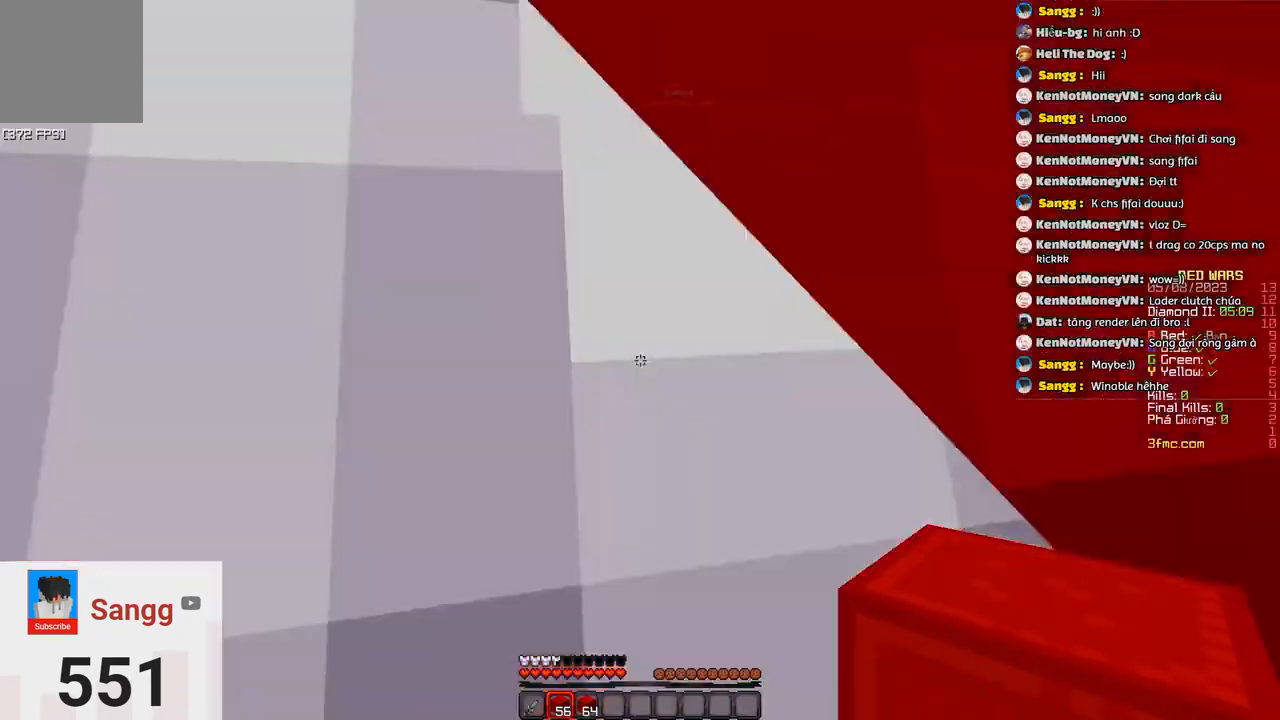
{"keys": ["s"], "events": [[33, "s", "down"]]}
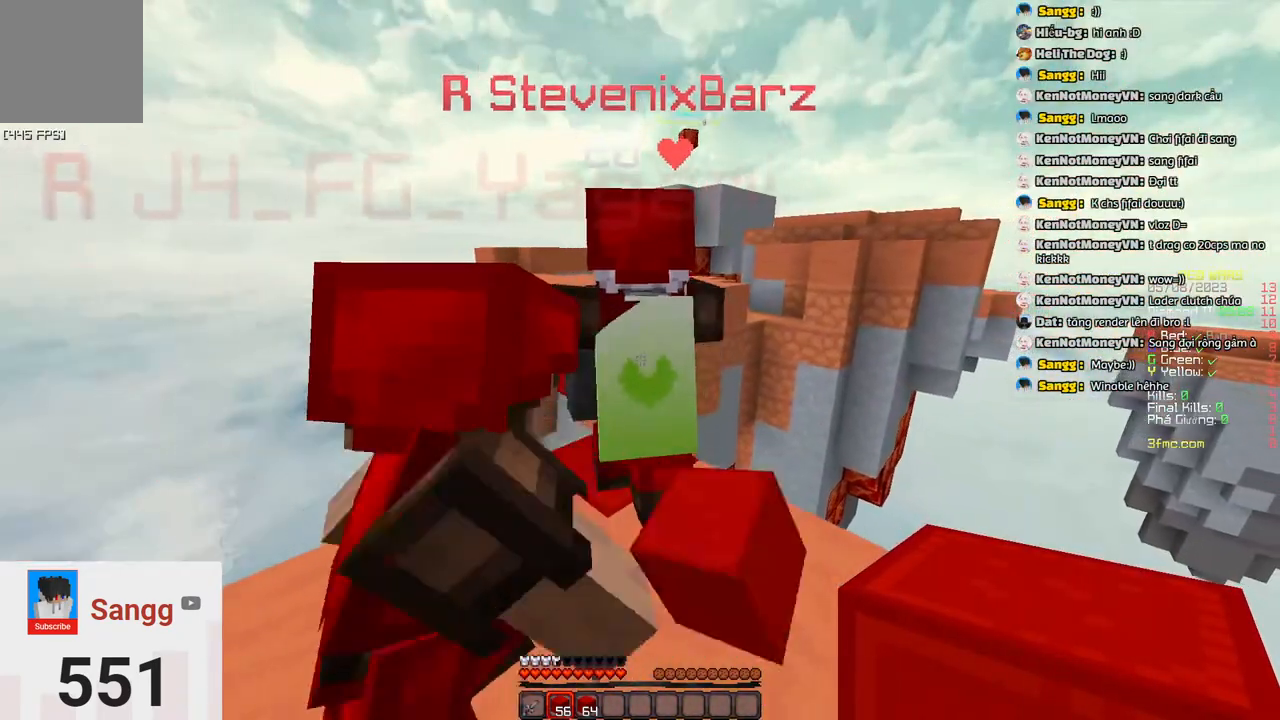
{"keys": [], "events": [[117, "s", "up"], [267, "d", "down"], [483, "d", "up"]]}
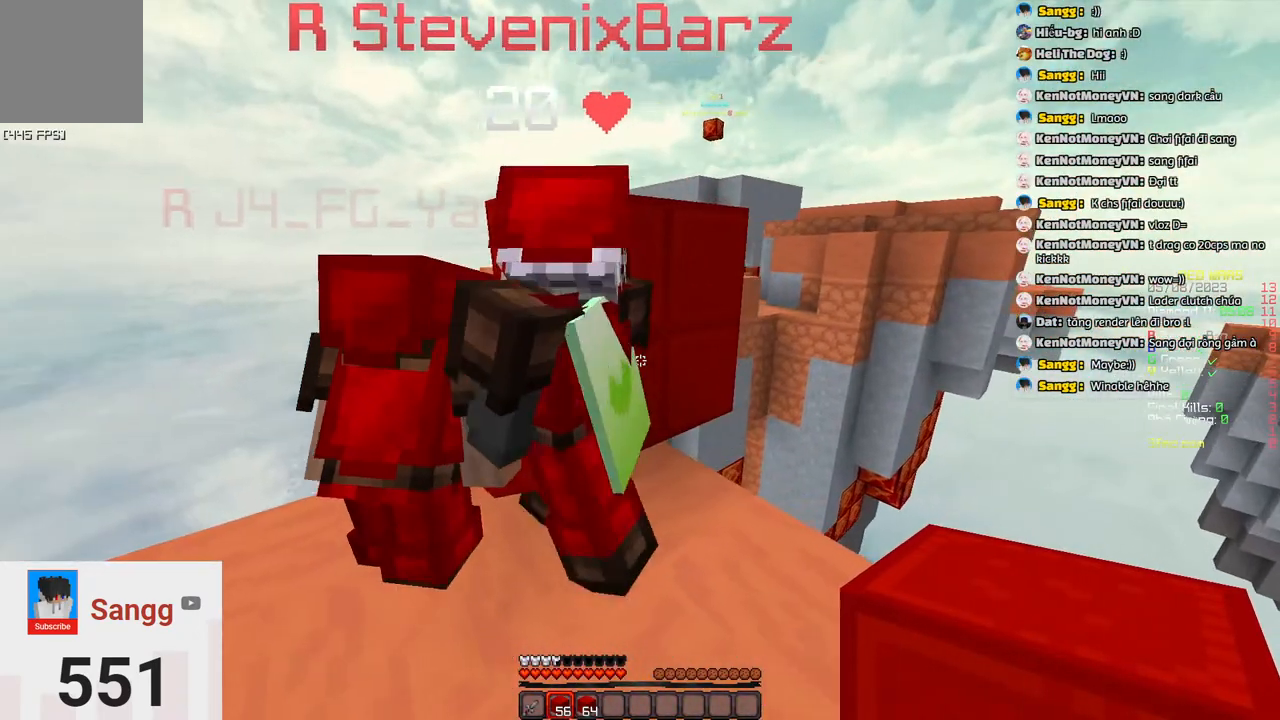
{"keys": [], "events": []}
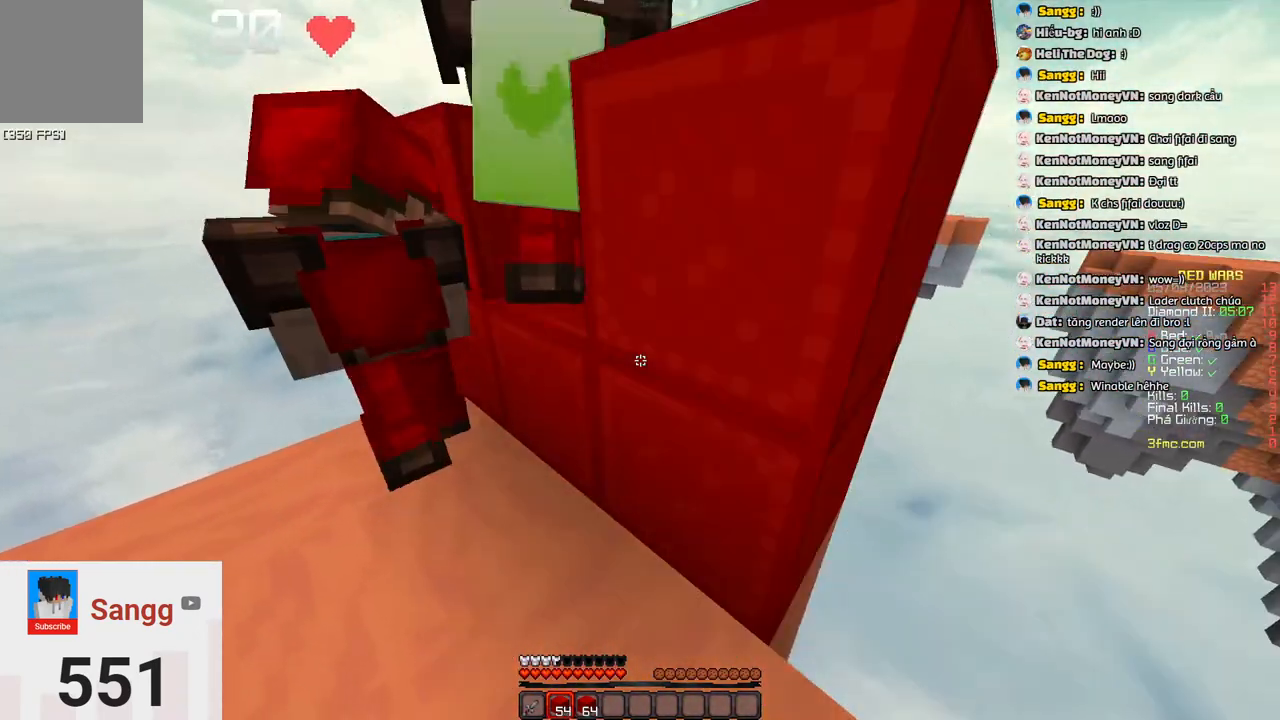
{"keys": ["space"]}
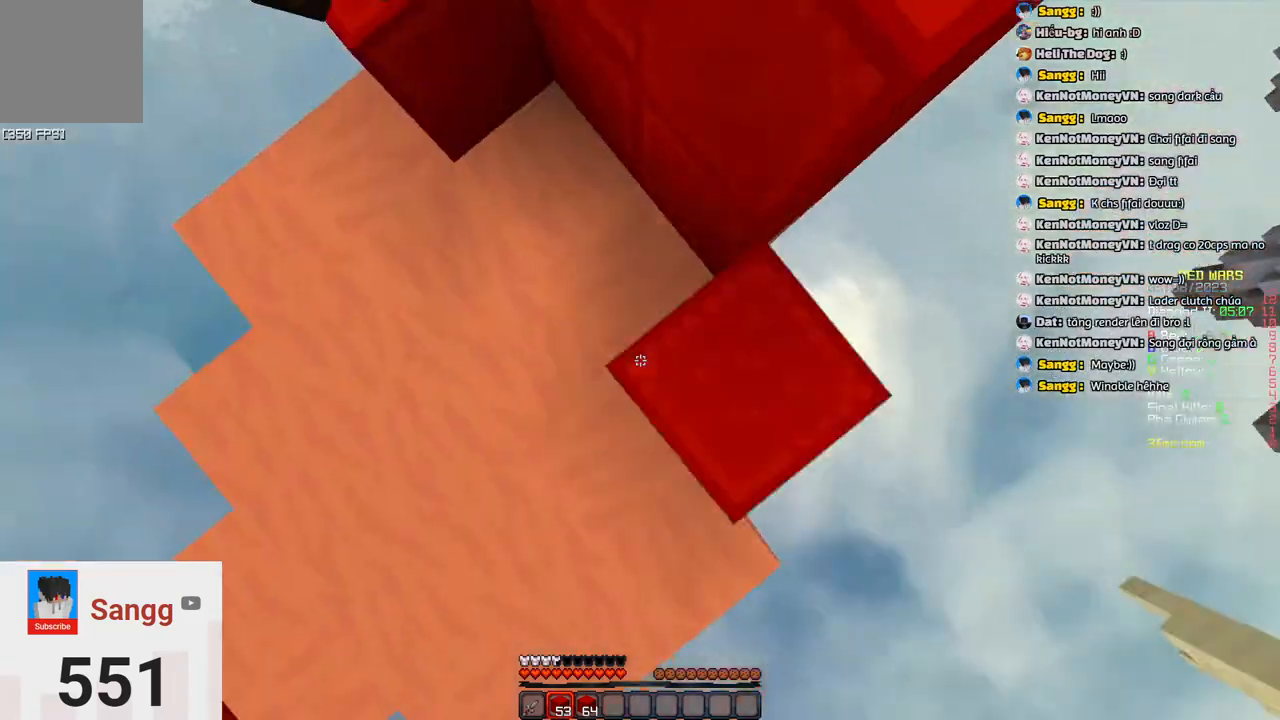
{"keys": ["d", "w"], "events": [[83, "space", "up"], [233, "space", "down"], [283, "w", "down"], [383, "d", "down"], [500, "space", "up"]]}
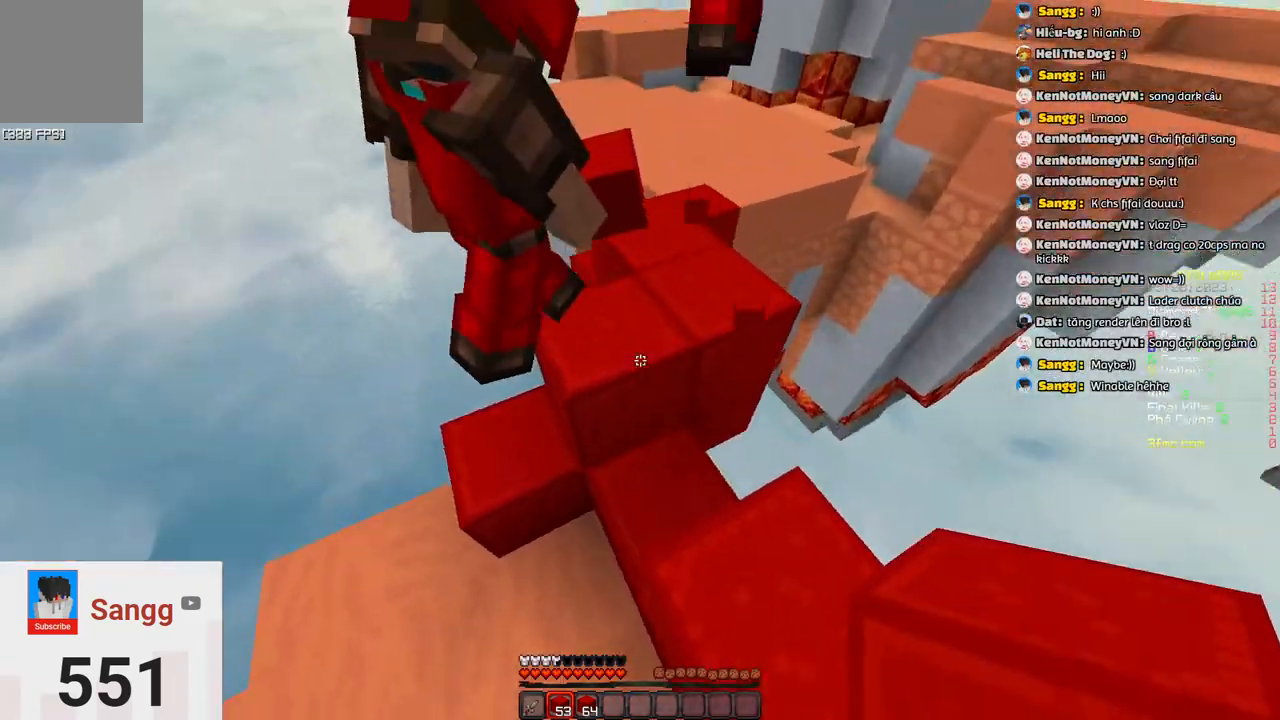
{"keys": ["w"], "events": [[50, "d", "up"], [50, "w", "up"], [100, "a", "down"], [367, "a", "up"], [467, "w", "down"]]}
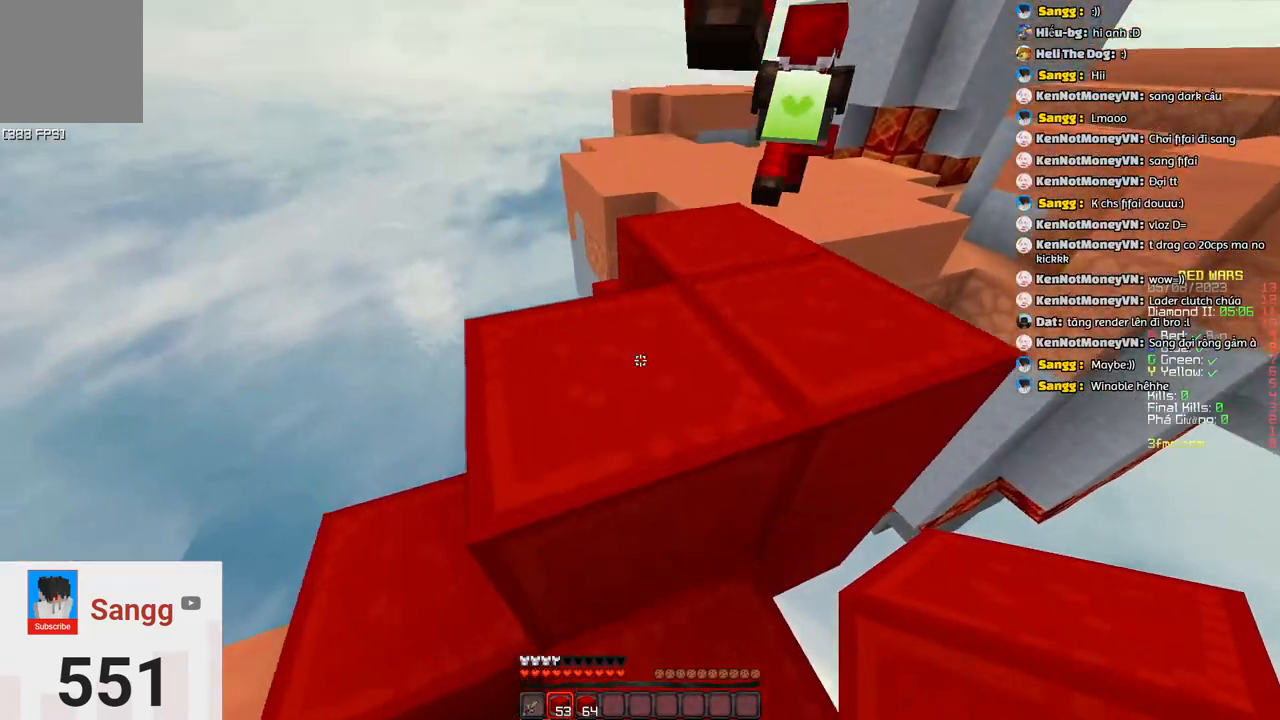
{"keys": ["w"], "events": [[17, "space", "down"], [233, "space", "up"]]}
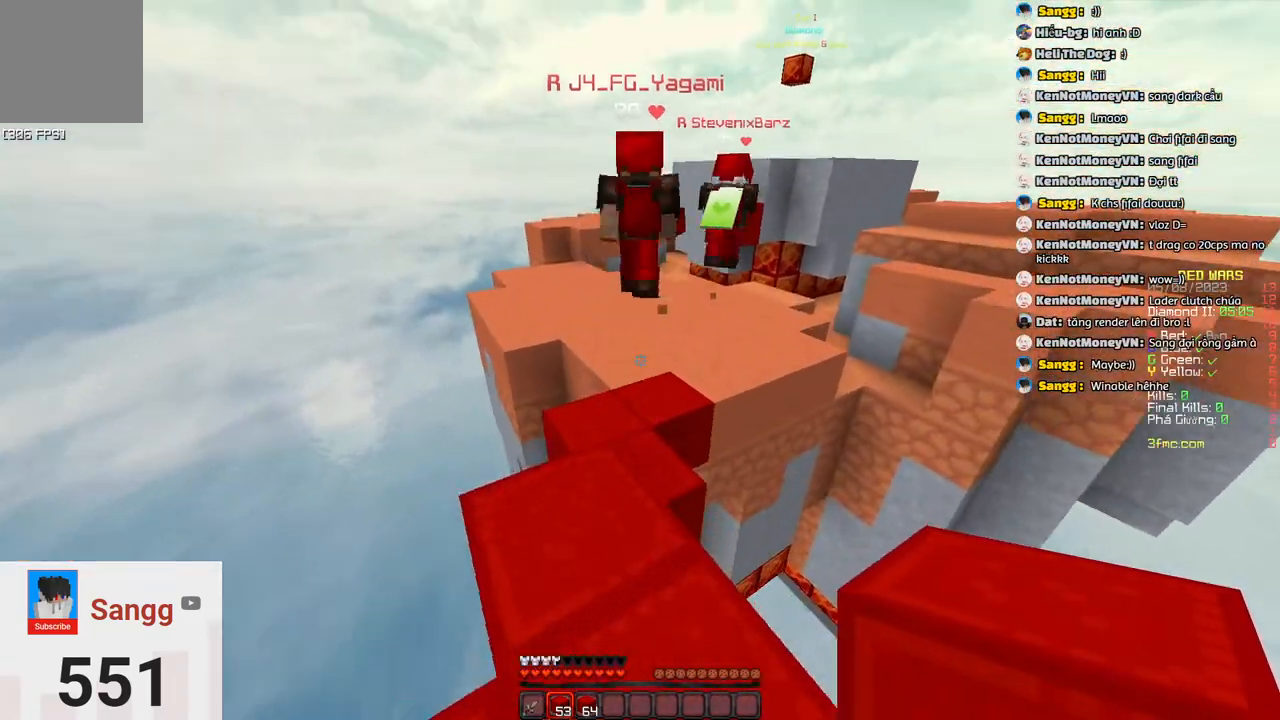
{"keys": ["w"], "events": [[200, "space", "down"], [417, "space", "up"]]}
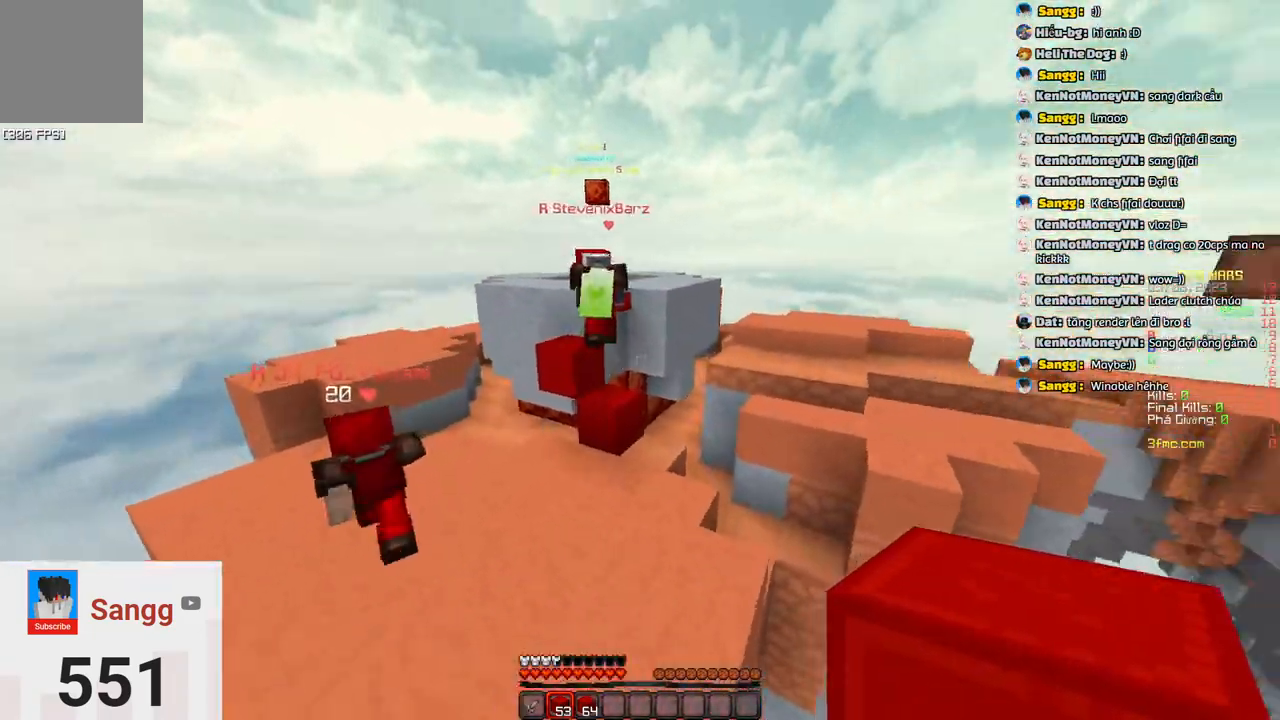
{"keys": ["w"], "events": [[117, "d", "down"], [333, "d", "up"]]}
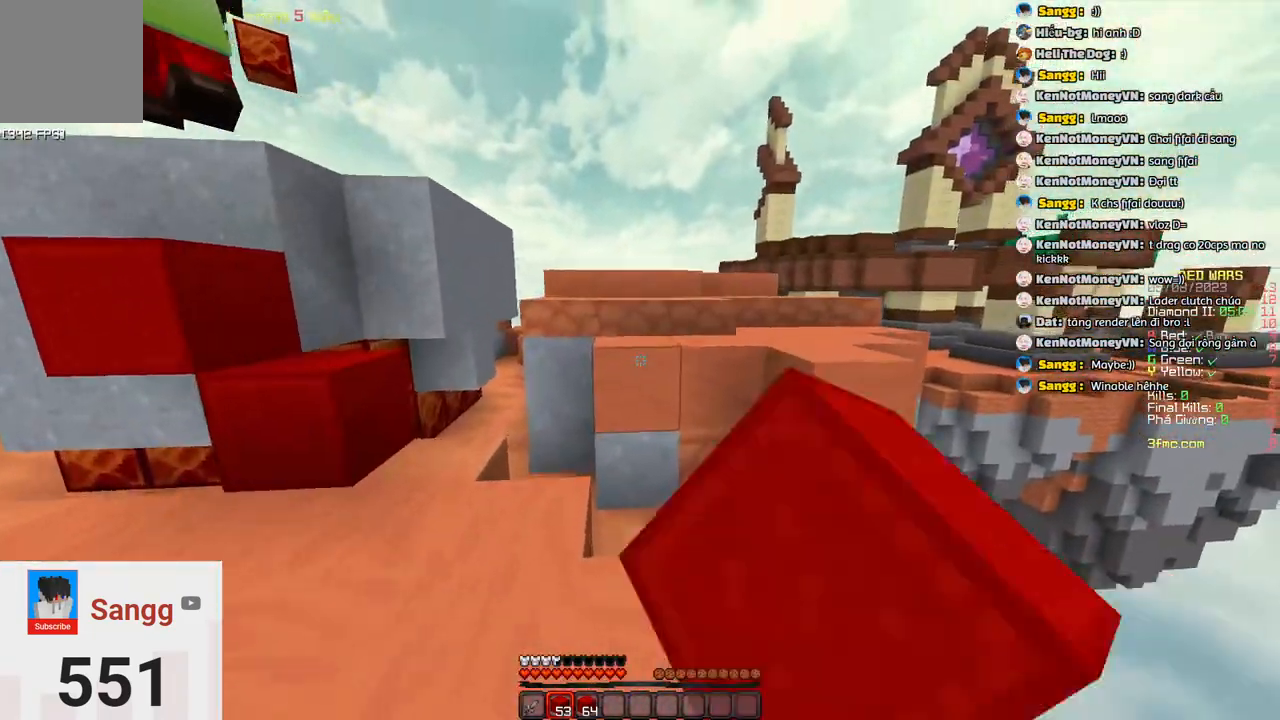
{"keys": ["space", "w"], "events": [[300, "space", "down"]]}
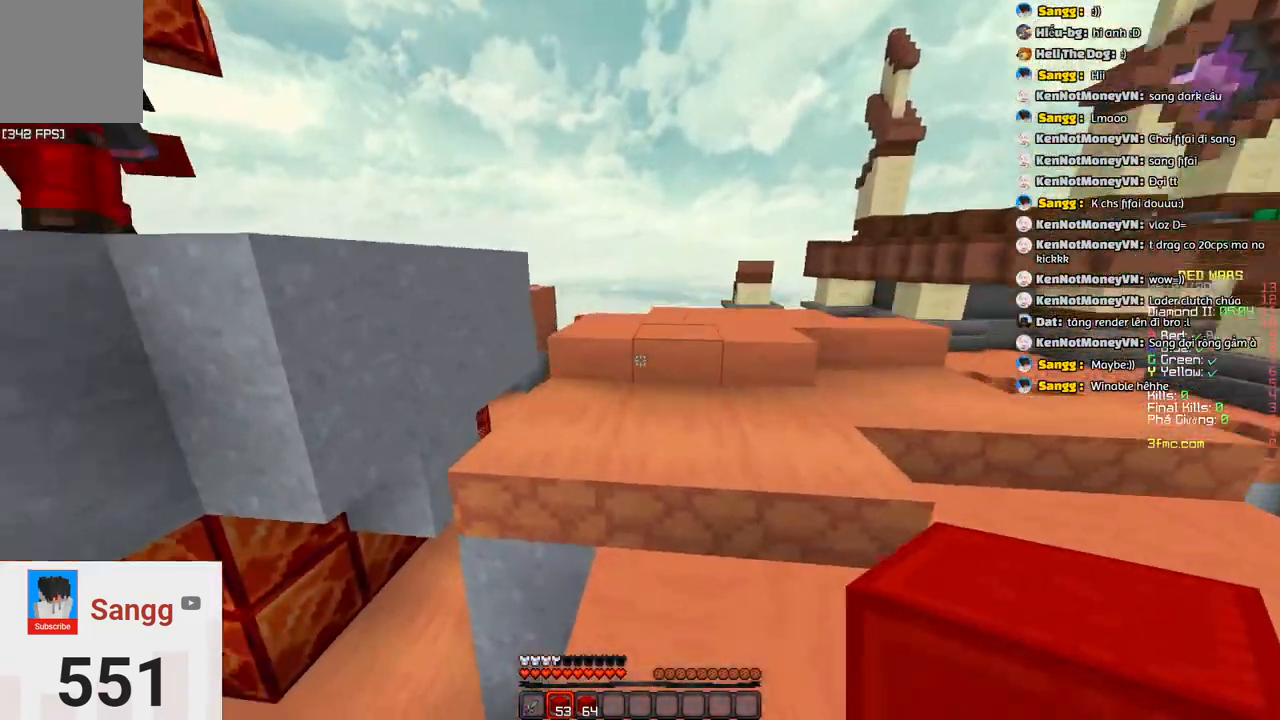
{"keys": ["d", "w"], "events": [[50, "space", "up"], [100, "space", "down"], [267, "d", "down"], [383, "space", "up"]]}